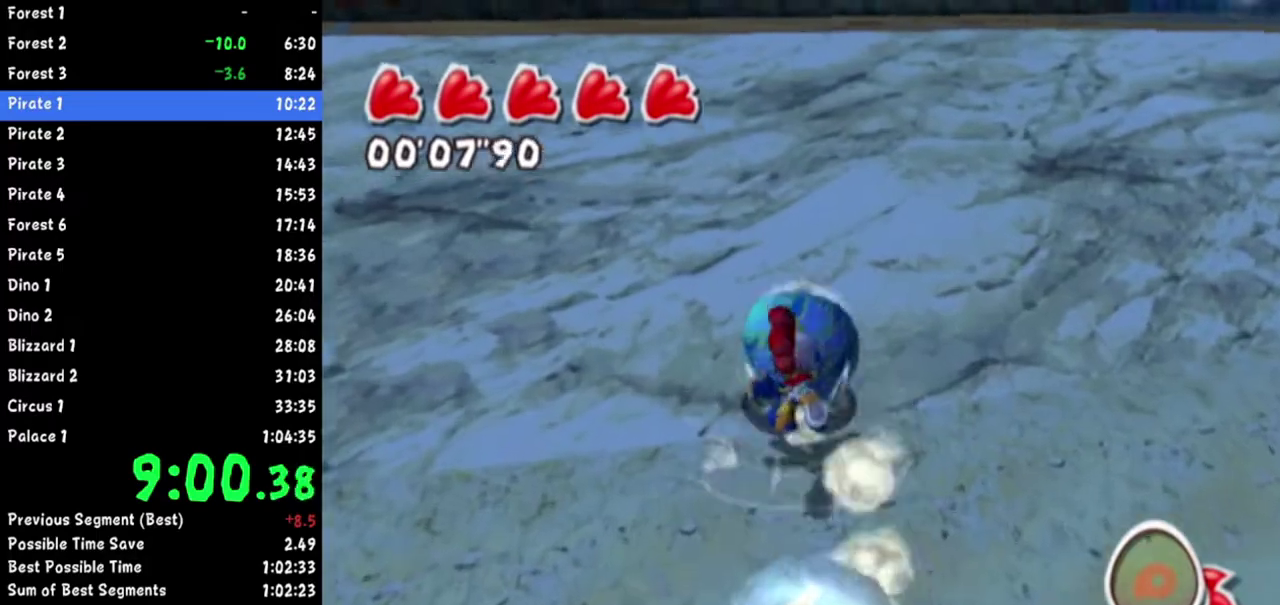
Gameplay with a controller (Nintendo layout); each line is a JSON object with the inputs held at the frame after it. Not read: L2 L3 R3.
{"buttons": [], "left_stick": "up", "right_stick": "center"}
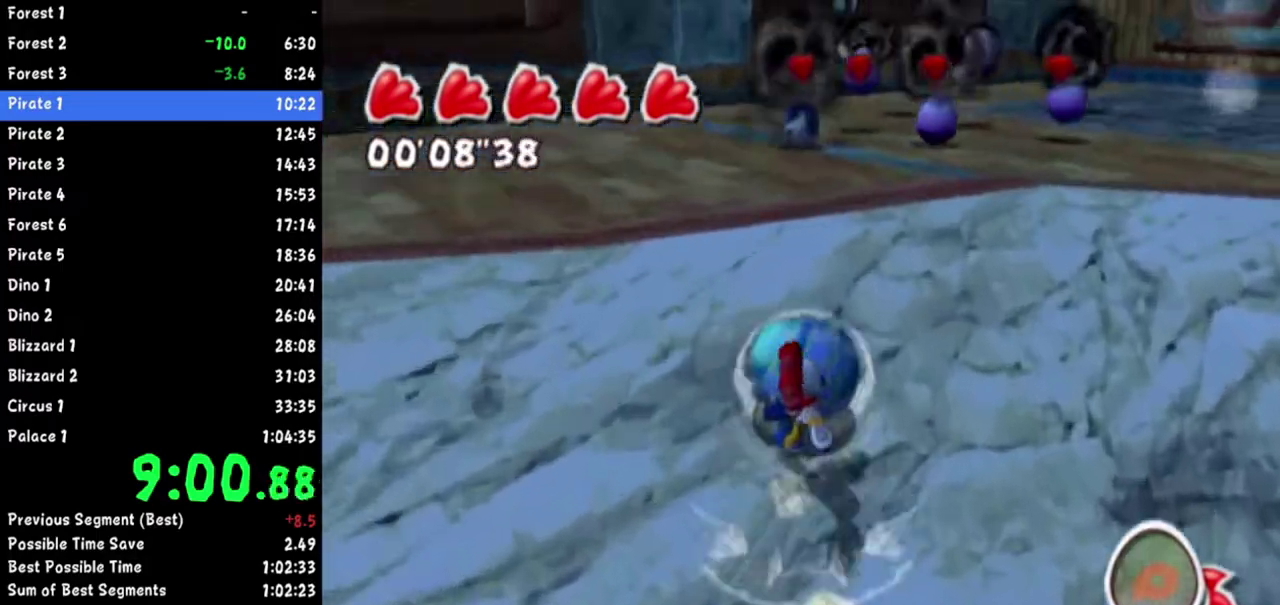
{"buttons": ["R1"], "left_stick": "up", "right_stick": "up-right"}
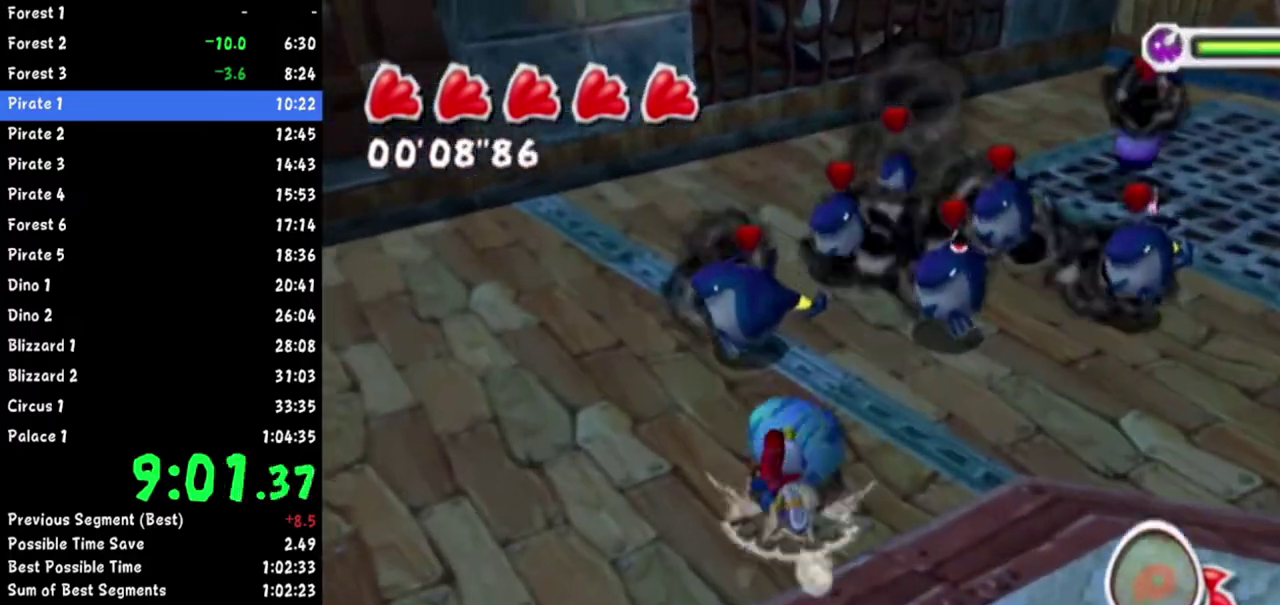
{"buttons": [], "left_stick": "down-right", "right_stick": "right"}
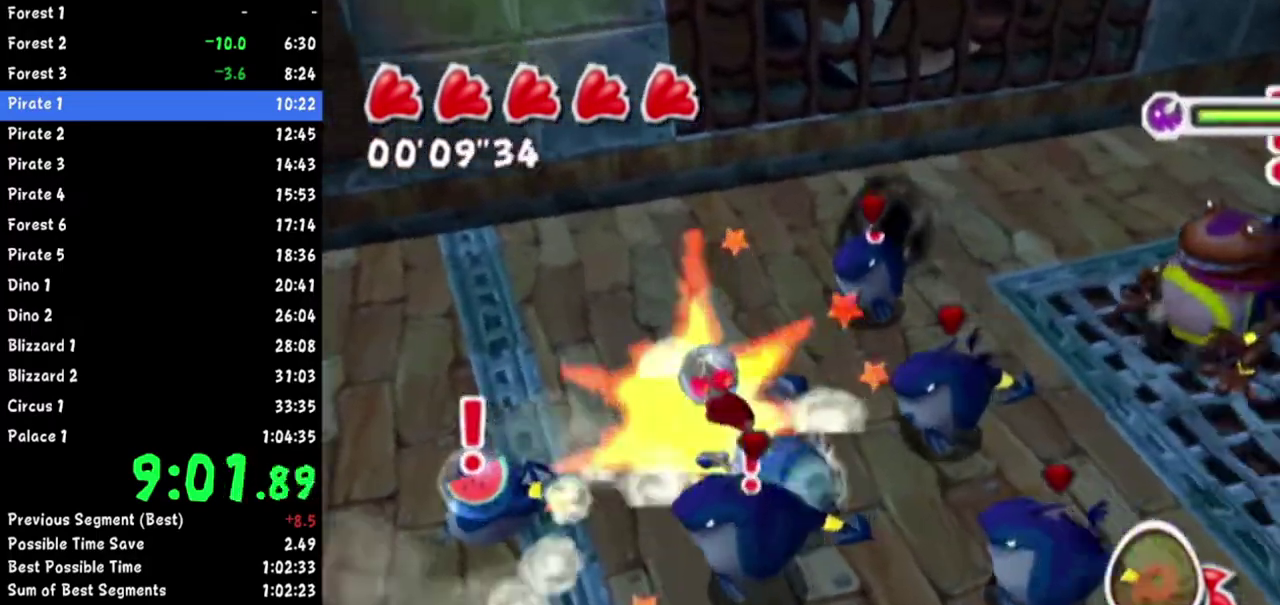
{"buttons": ["R1"], "left_stick": "down-right", "right_stick": "right"}
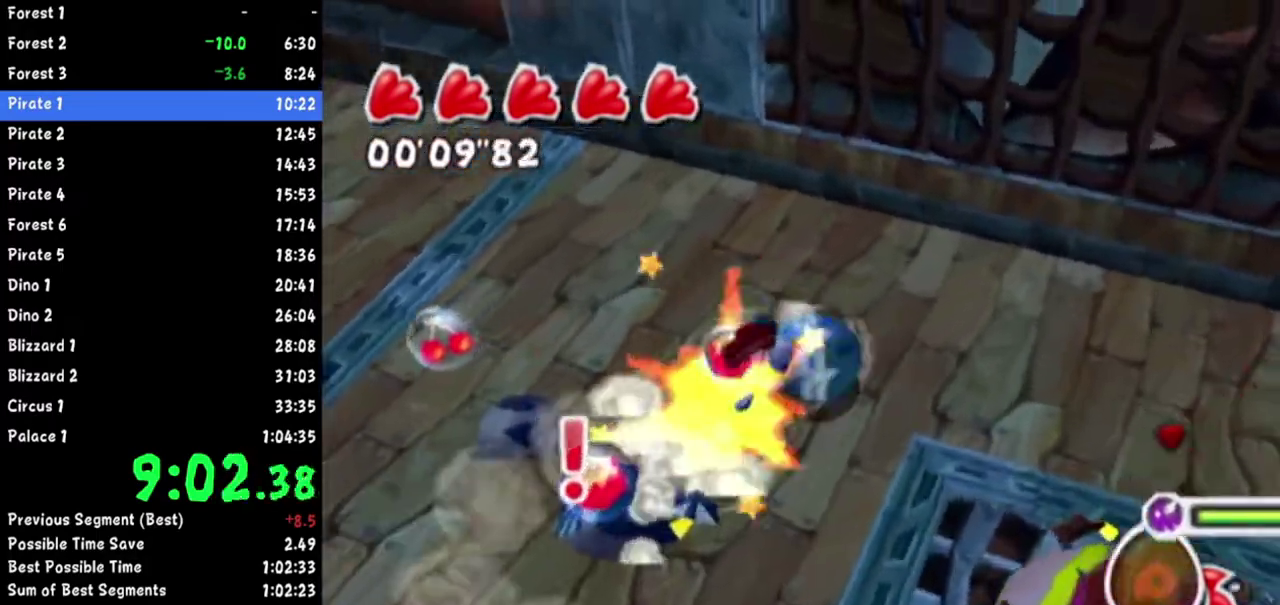
{"buttons": [], "left_stick": "center", "right_stick": "right"}
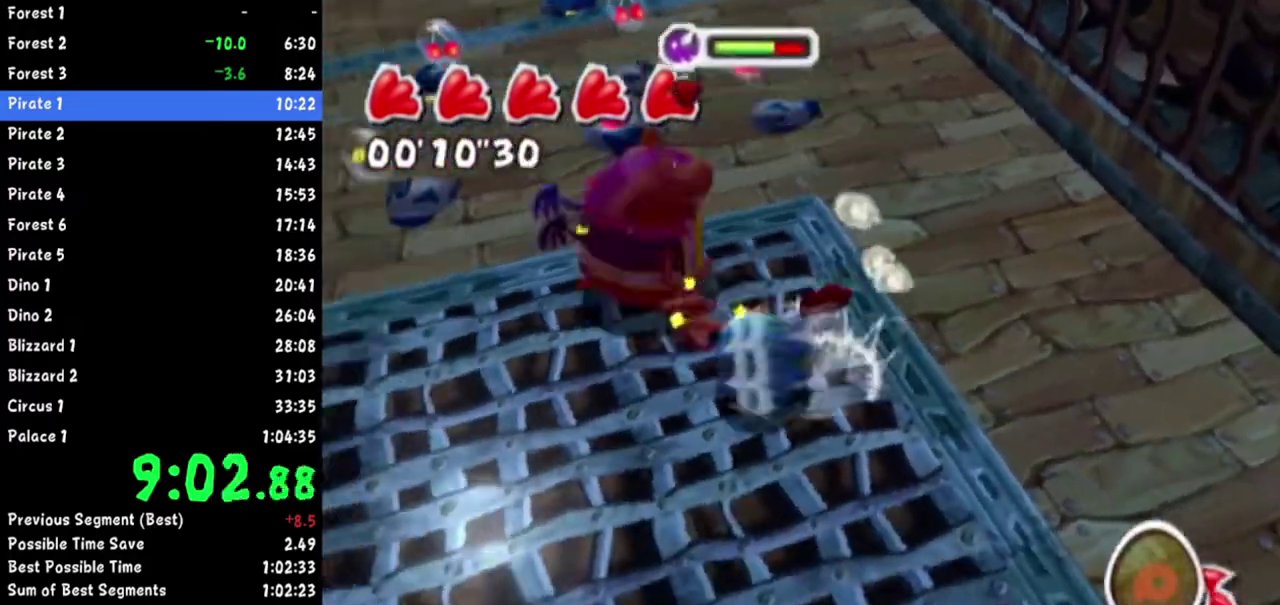
{"buttons": [], "left_stick": "up", "right_stick": "center"}
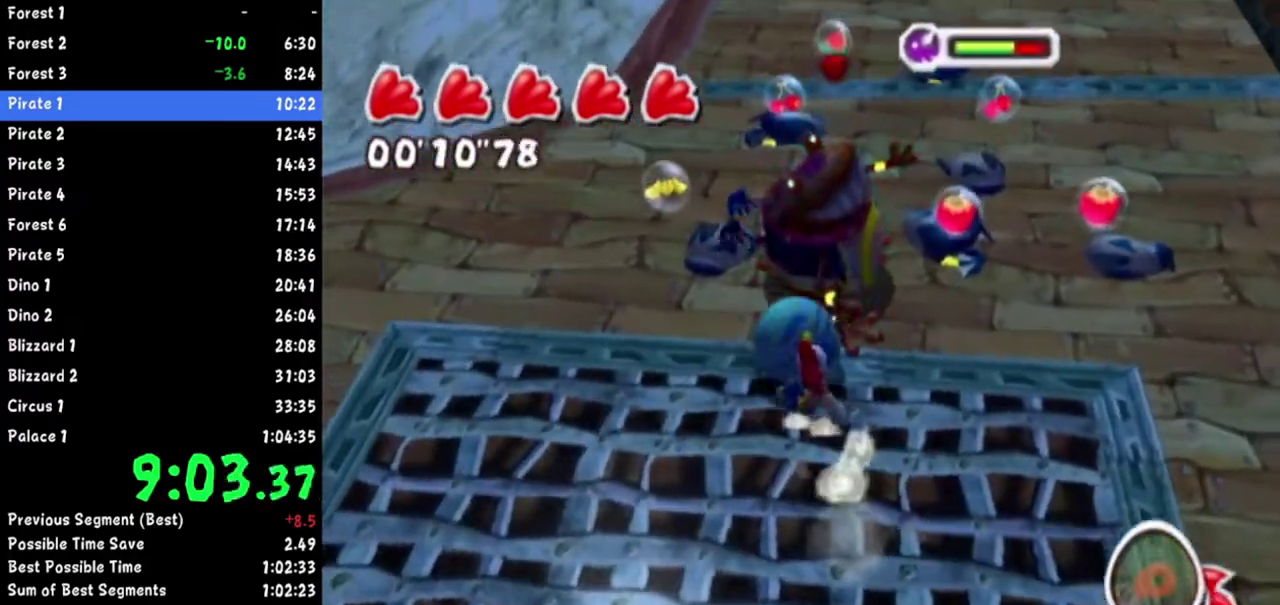
{"buttons": ["R1"], "left_stick": "up-right", "right_stick": "down-left"}
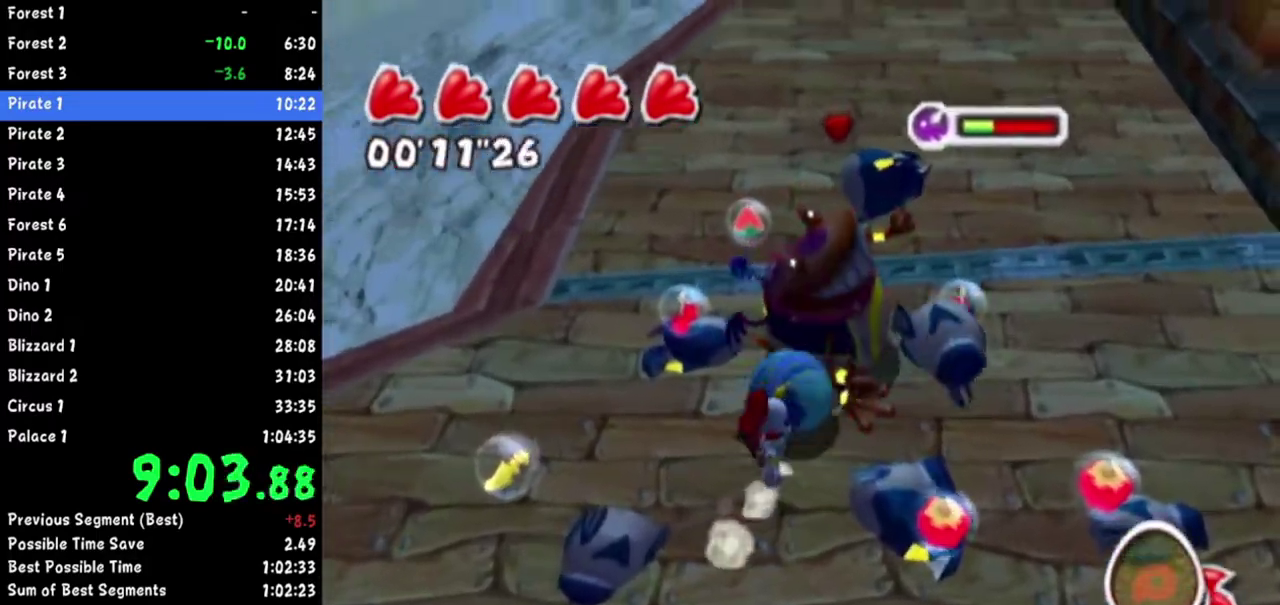
{"buttons": [], "left_stick": "up", "right_stick": "center"}
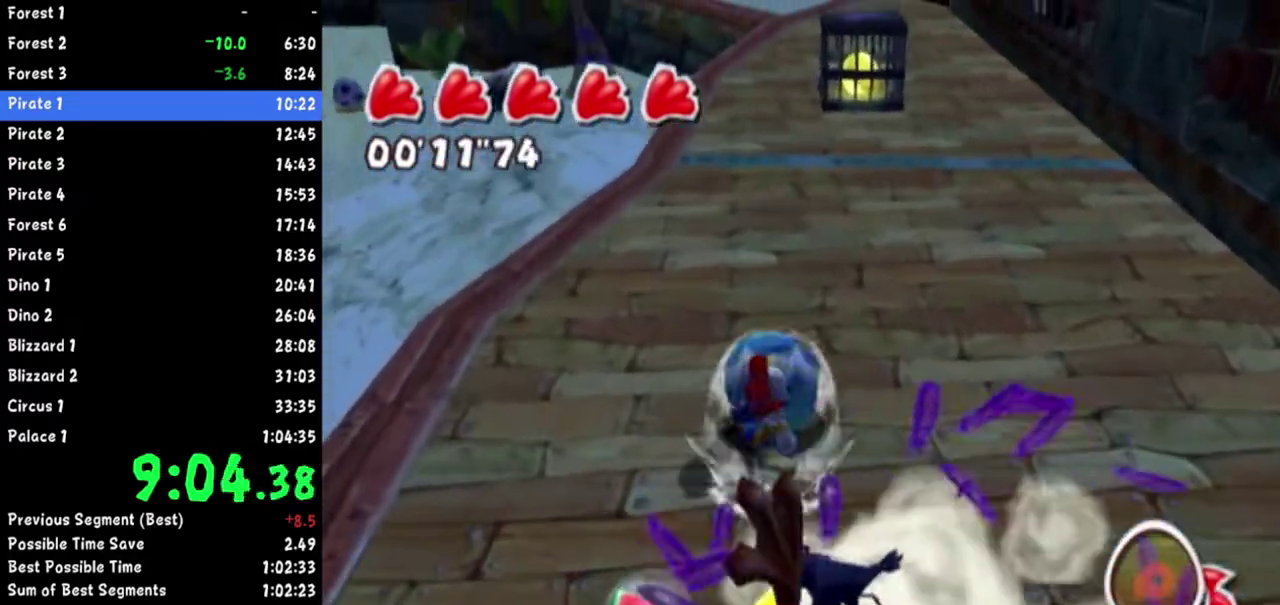
{"buttons": ["R1"], "left_stick": "up", "right_stick": "up-left"}
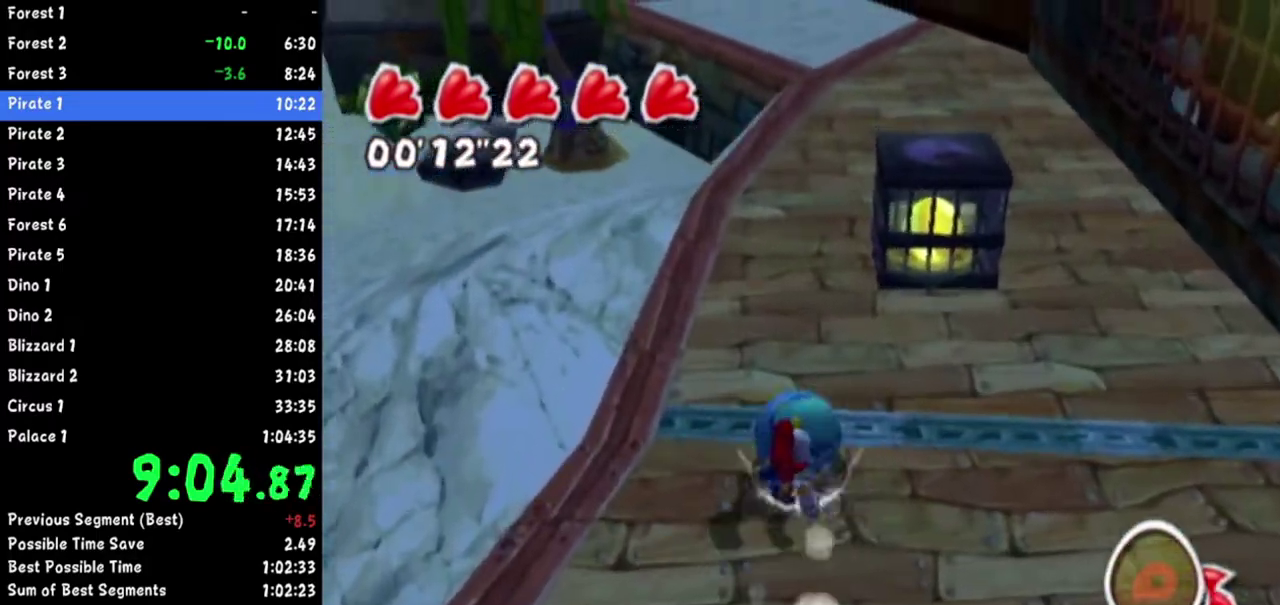
{"buttons": [], "left_stick": "center", "right_stick": "center"}
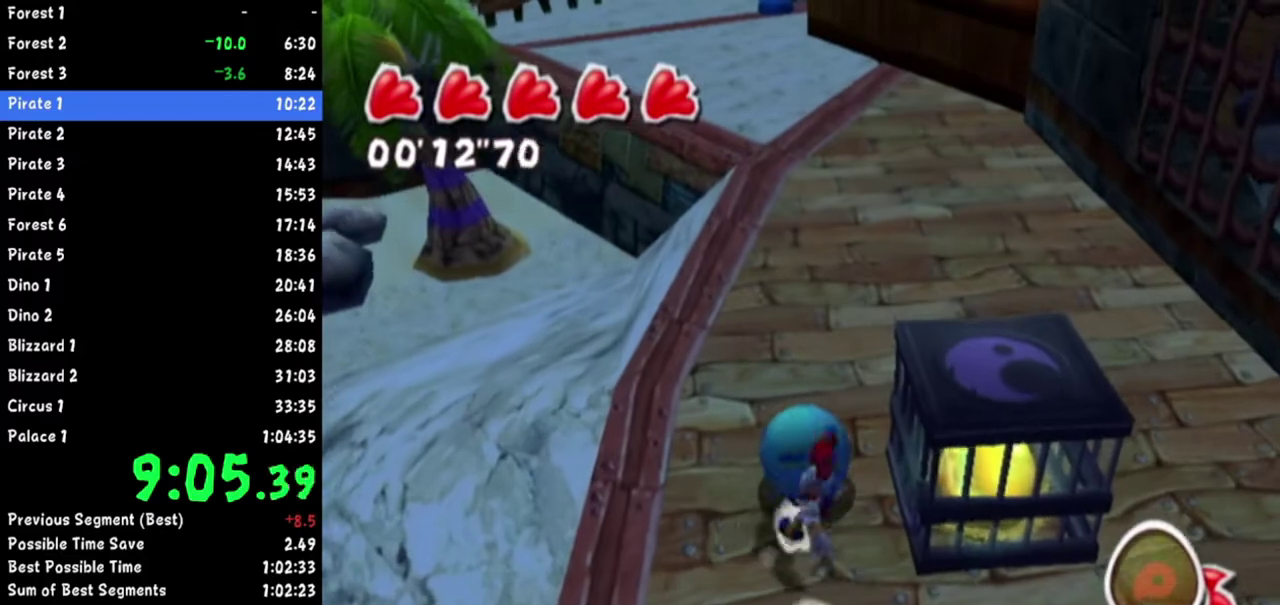
{"buttons": [], "left_stick": "right", "right_stick": "left"}
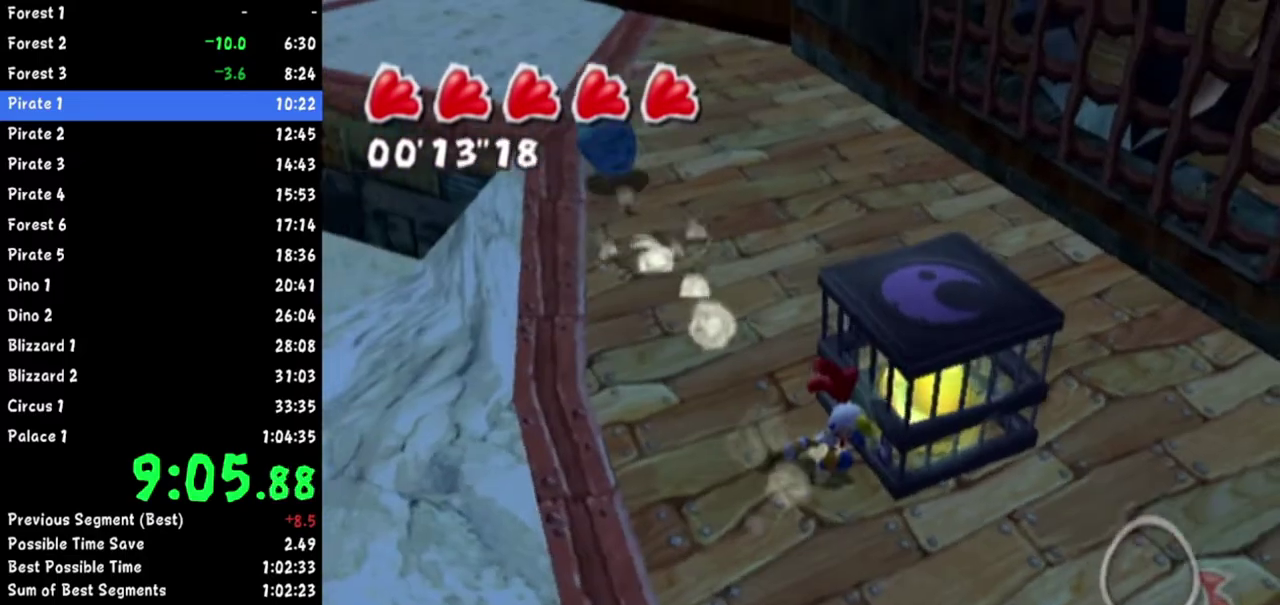
{"buttons": [], "left_stick": "up", "right_stick": "up"}
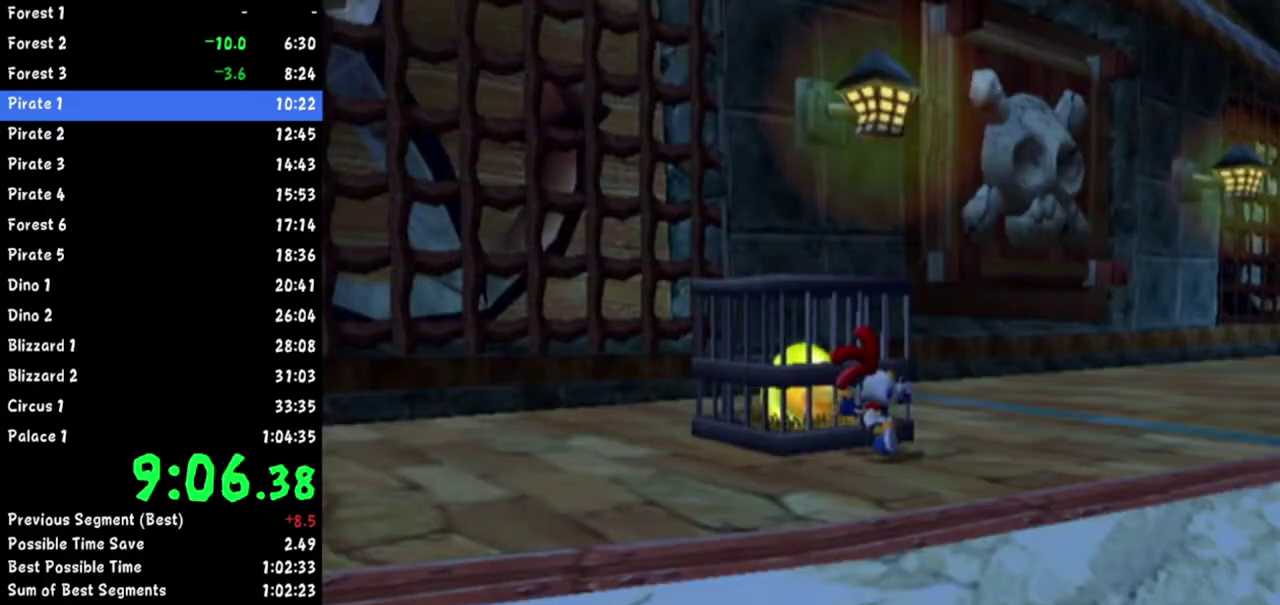
{"buttons": [], "left_stick": "up", "right_stick": "up"}
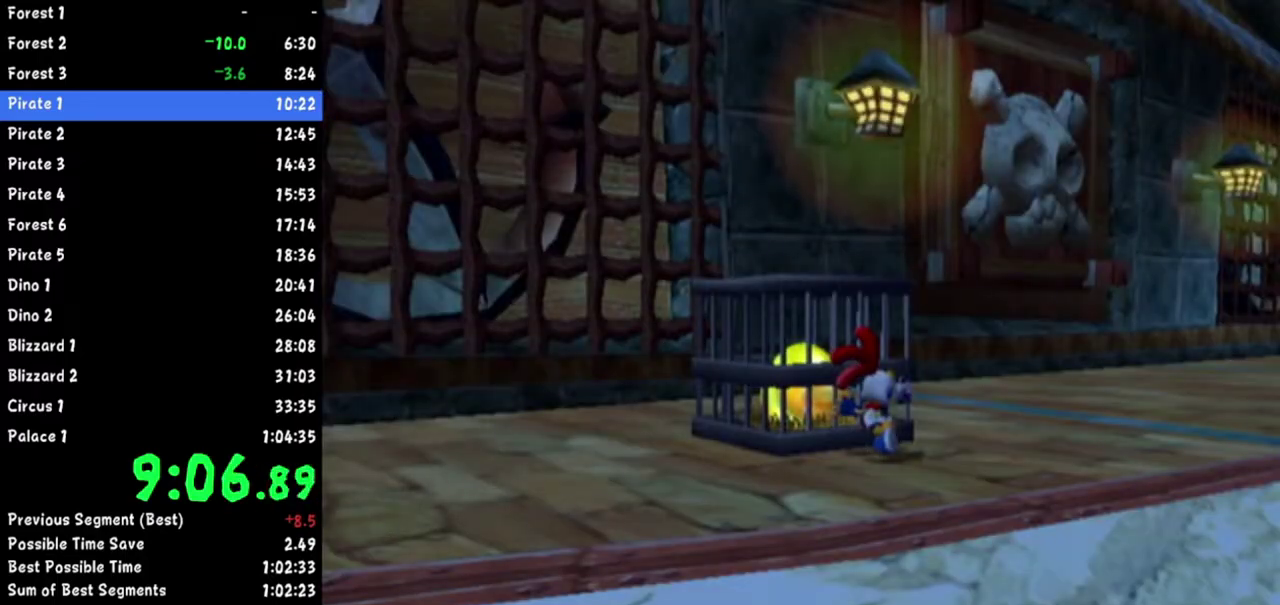
{"buttons": [], "left_stick": "up", "right_stick": "up"}
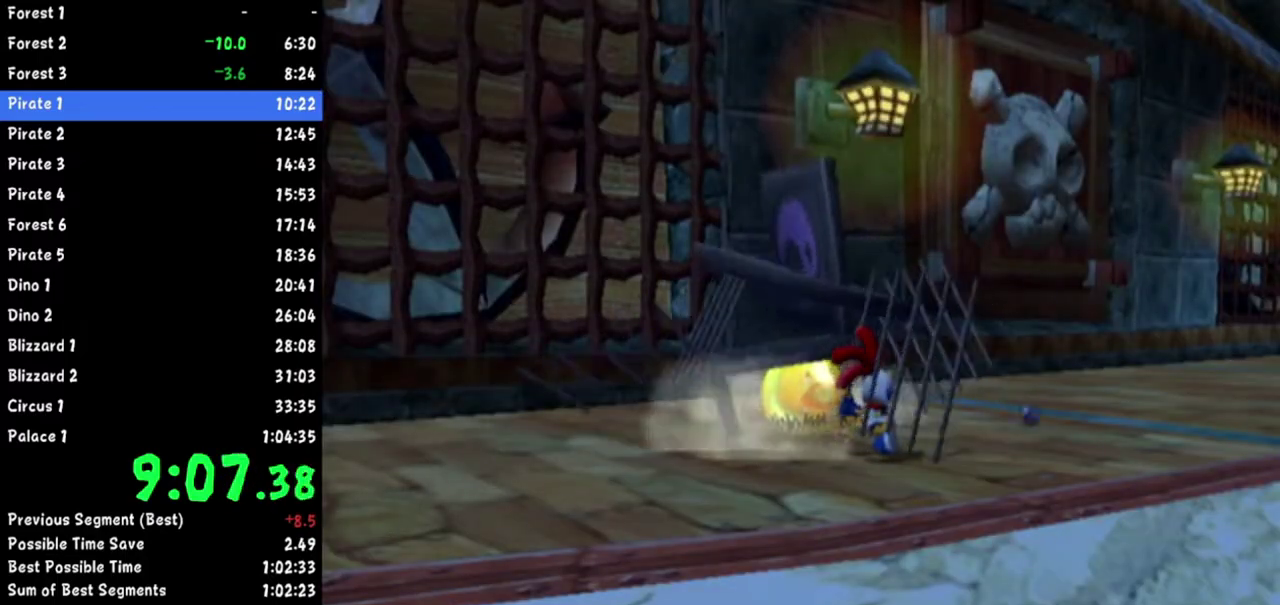
{"buttons": [], "left_stick": "up", "right_stick": "up"}
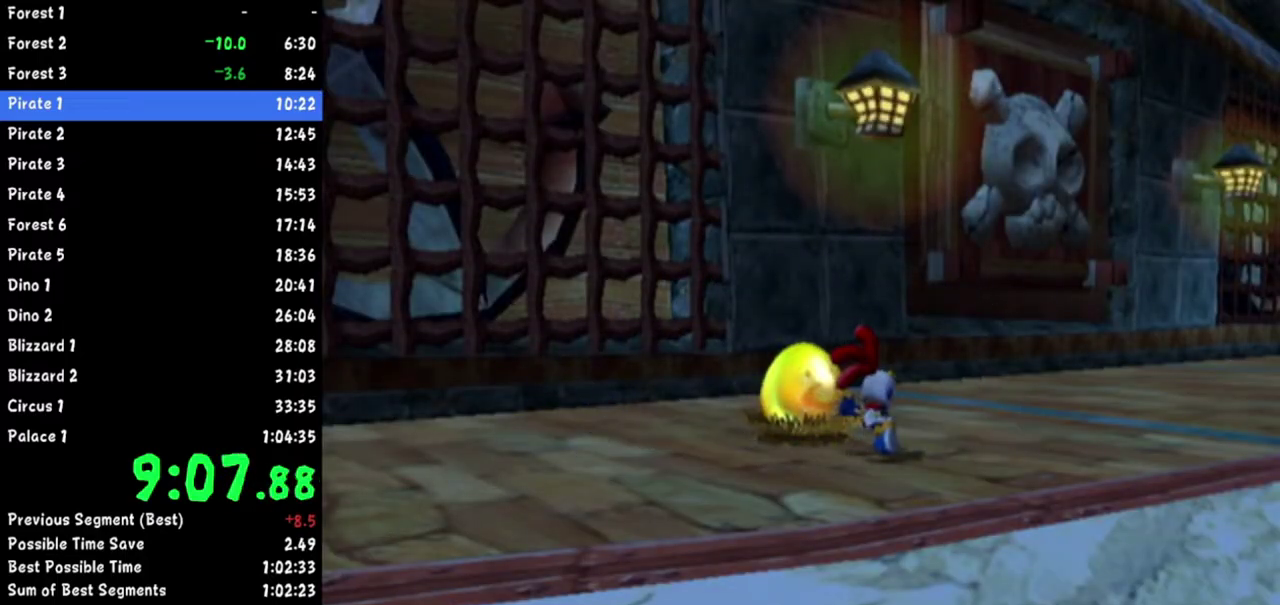
{"buttons": [], "left_stick": "up", "right_stick": "up"}
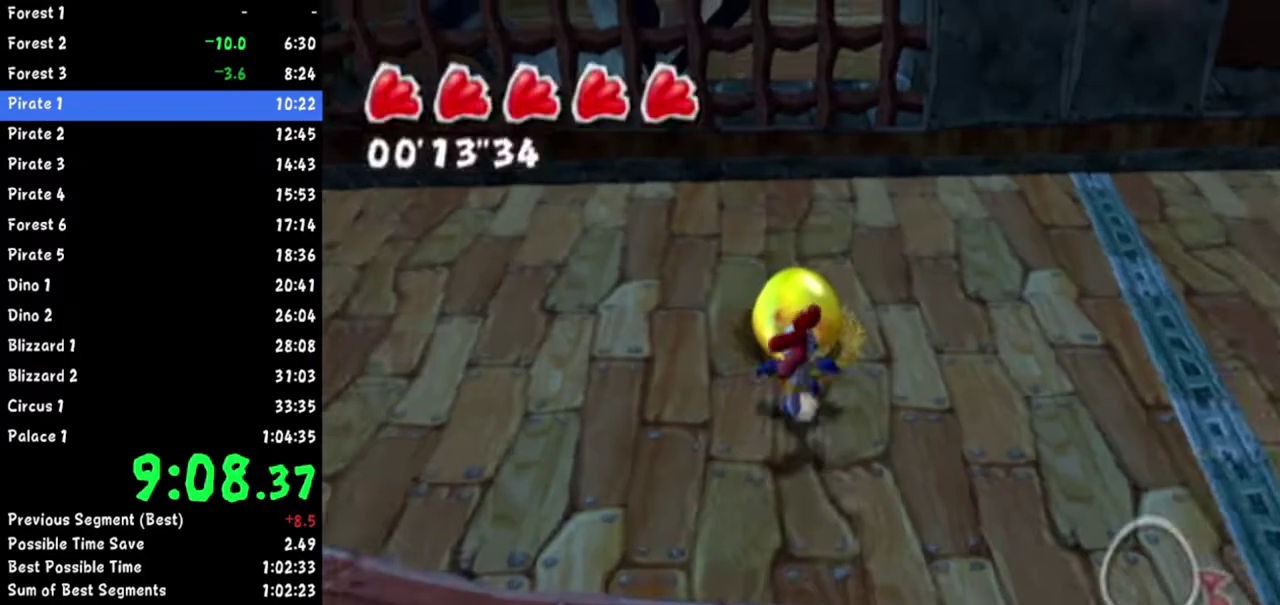
{"buttons": [], "left_stick": "up", "right_stick": "center"}
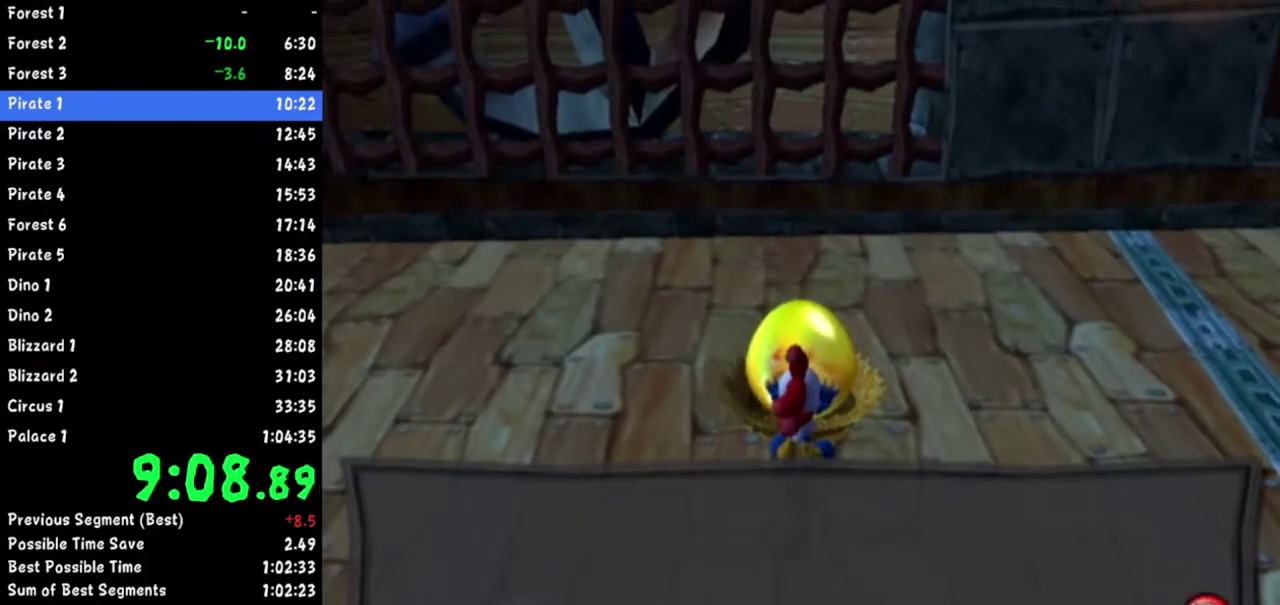
{"buttons": [], "left_stick": "up", "right_stick": "center"}
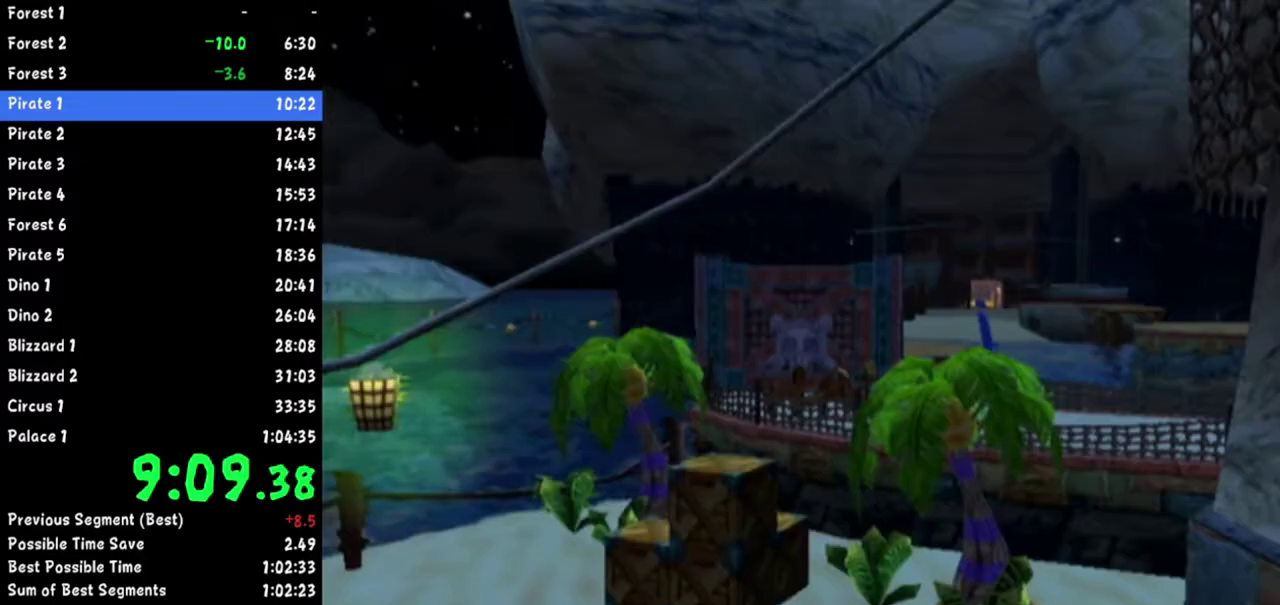
{"buttons": [], "left_stick": "center", "right_stick": "up-left"}
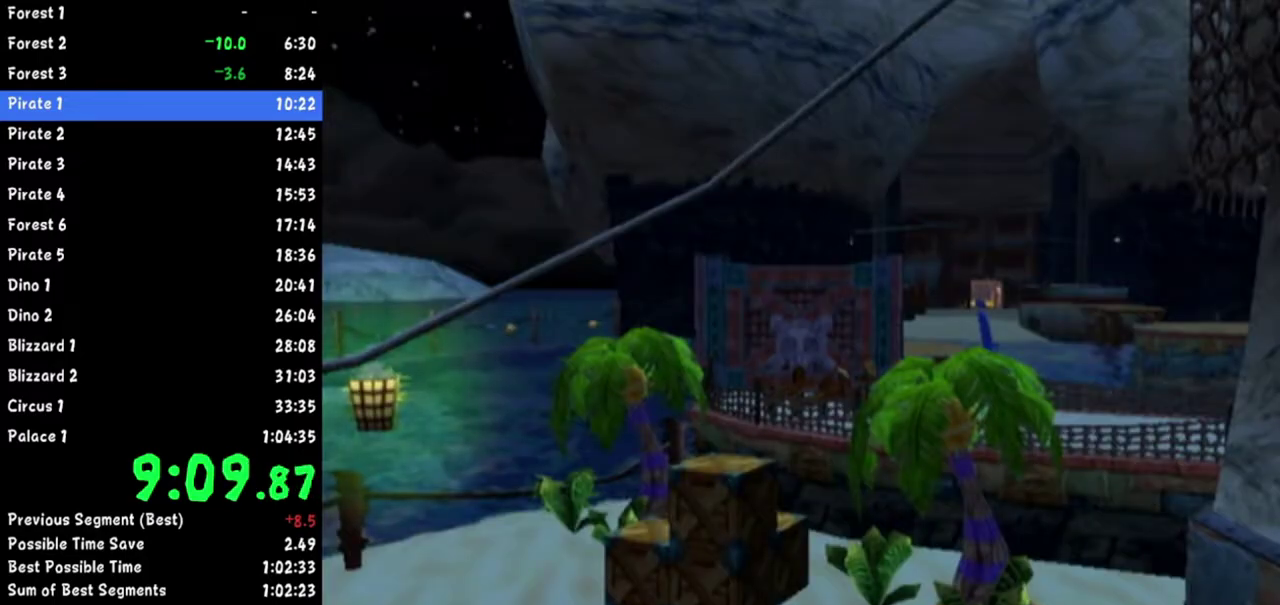
{"buttons": [], "left_stick": "up", "right_stick": "up-left"}
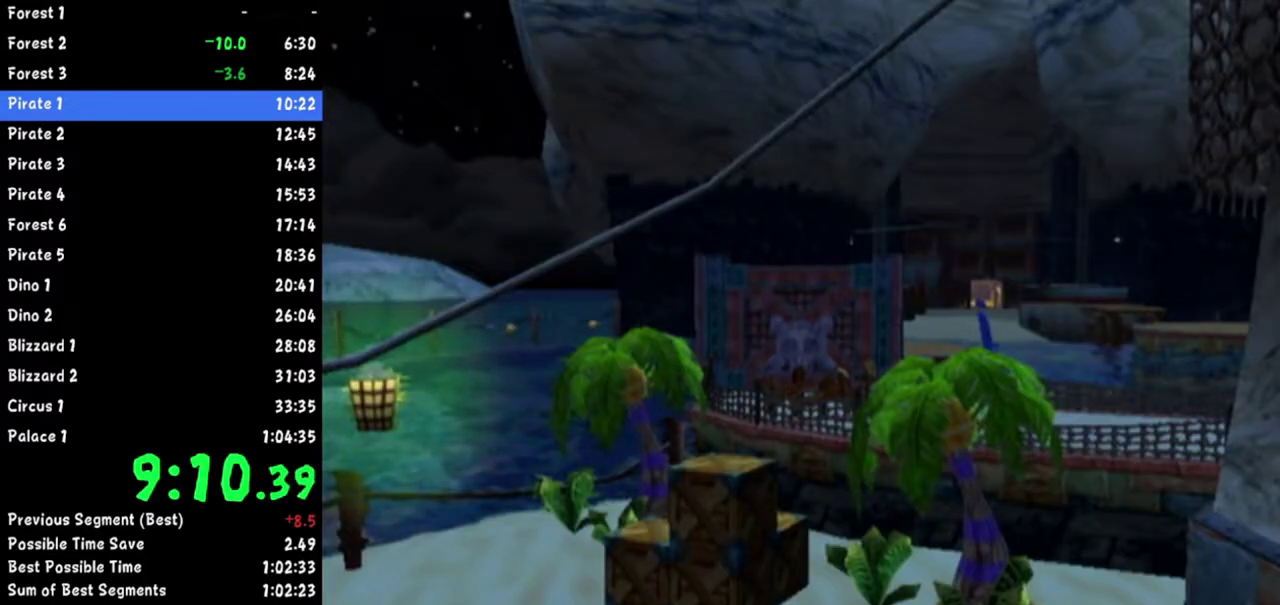
{"buttons": [], "left_stick": "up-right", "right_stick": "up-left"}
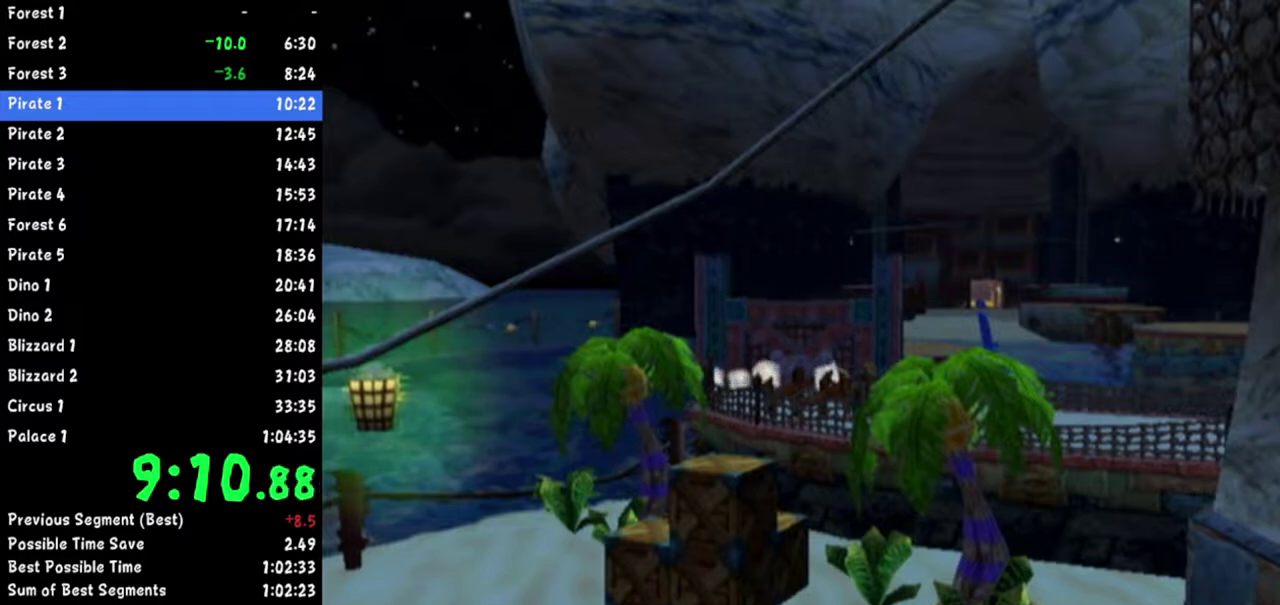
{"buttons": [], "left_stick": "up-right", "right_stick": "up-left"}
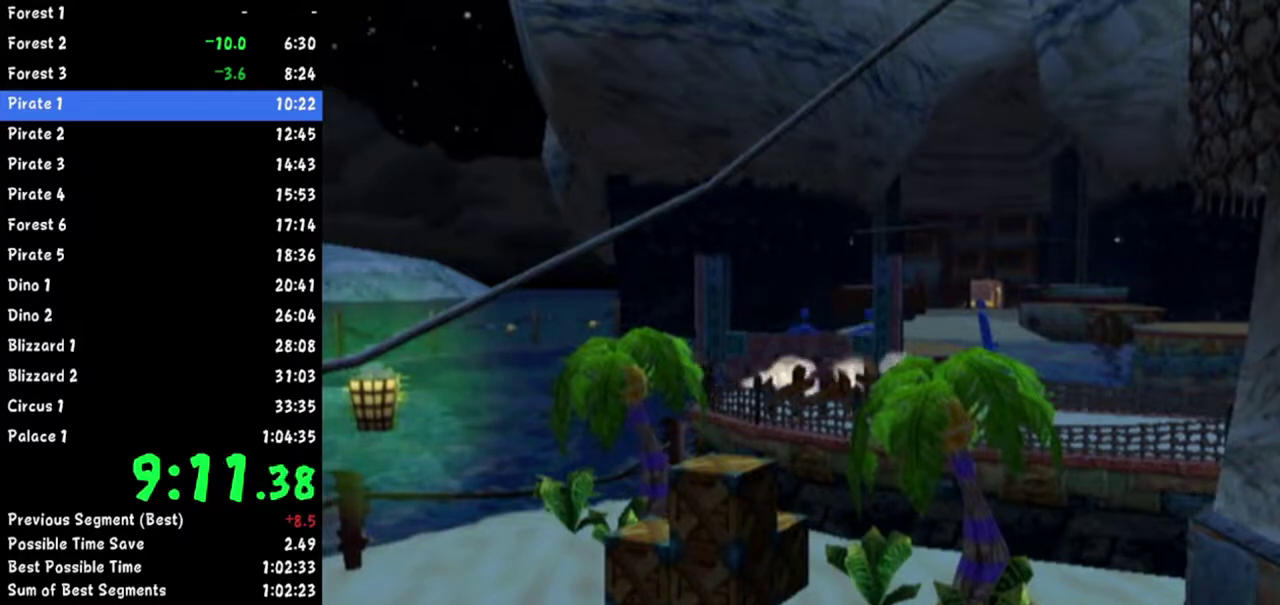
{"buttons": [], "left_stick": "up-right", "right_stick": "up-left"}
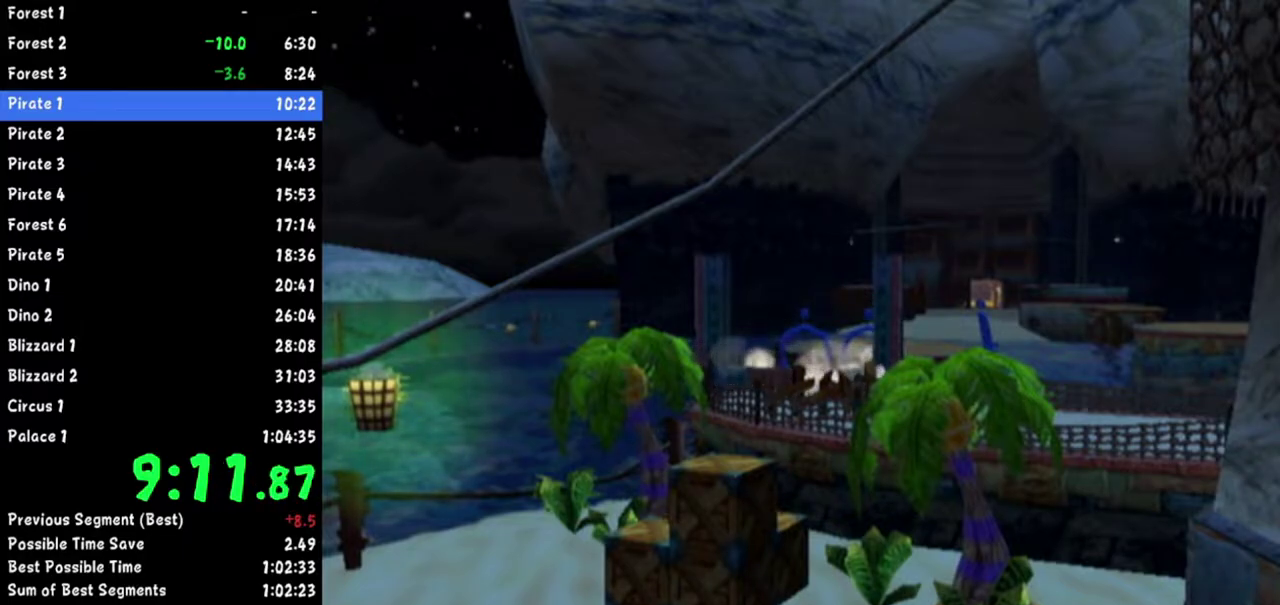
{"buttons": [], "left_stick": "up-right", "right_stick": "up-left"}
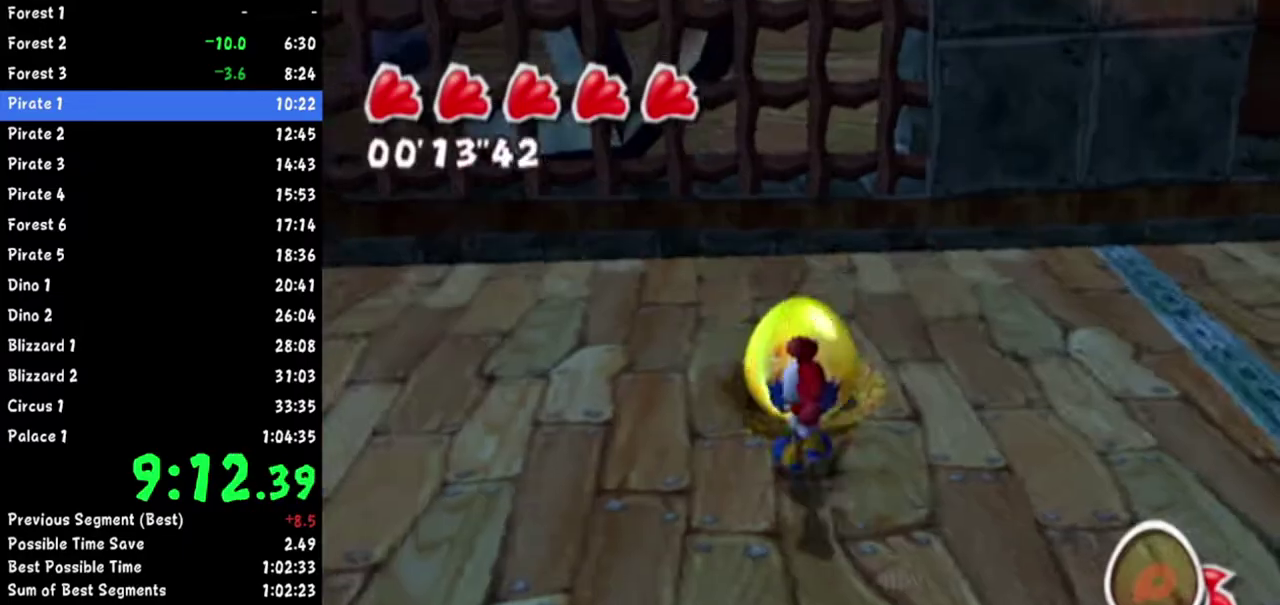
{"buttons": [], "left_stick": "up-right", "right_stick": "left"}
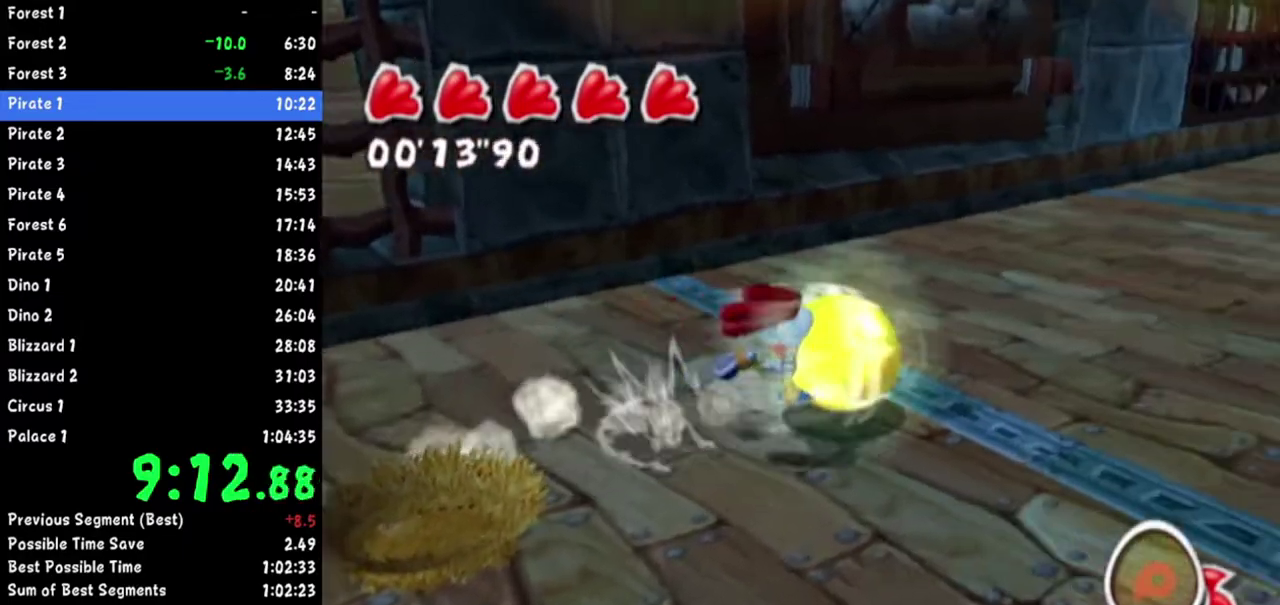
{"buttons": [], "left_stick": "up-right", "right_stick": "up-left"}
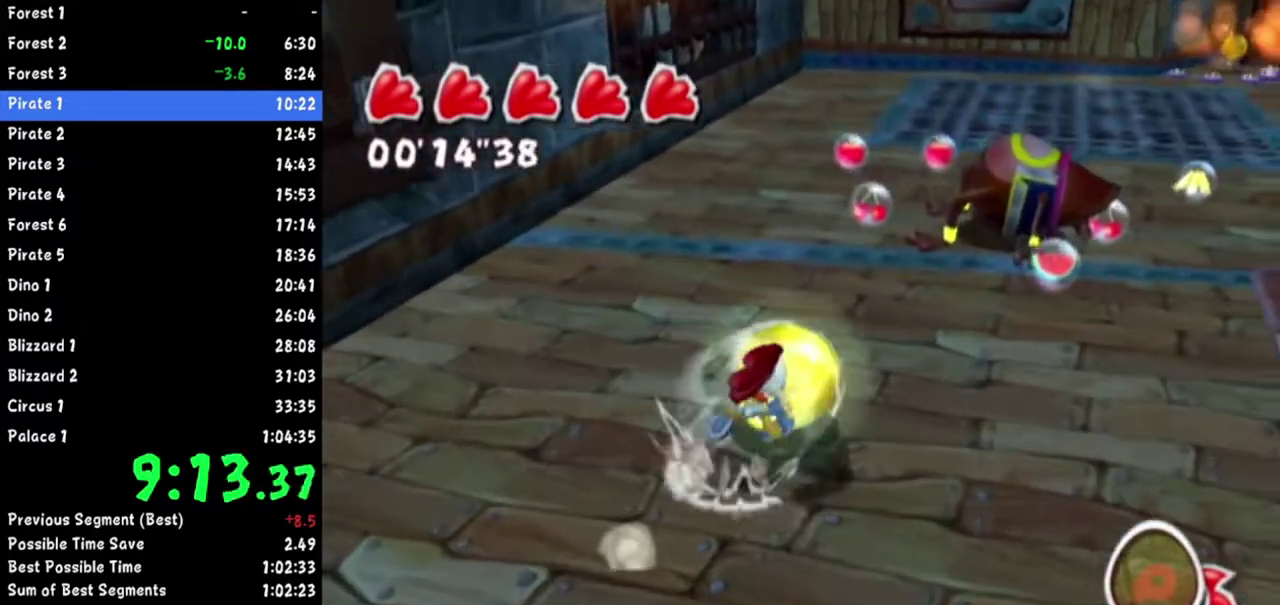
{"buttons": [], "left_stick": "up", "right_stick": "center"}
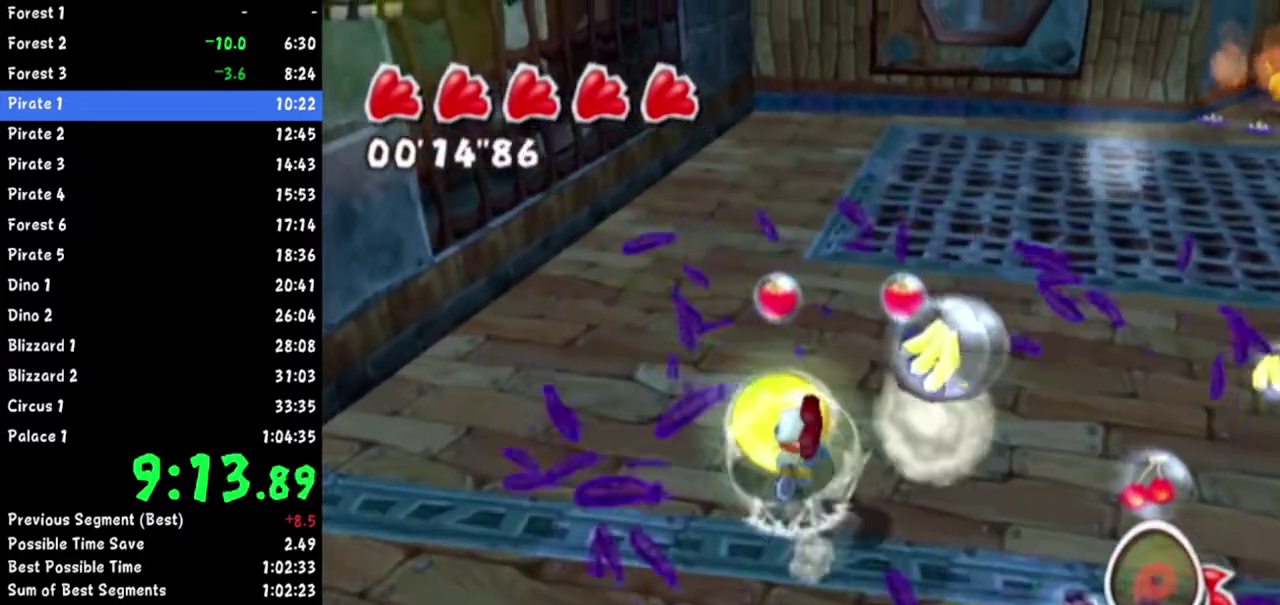
{"buttons": [], "left_stick": "down", "right_stick": "left"}
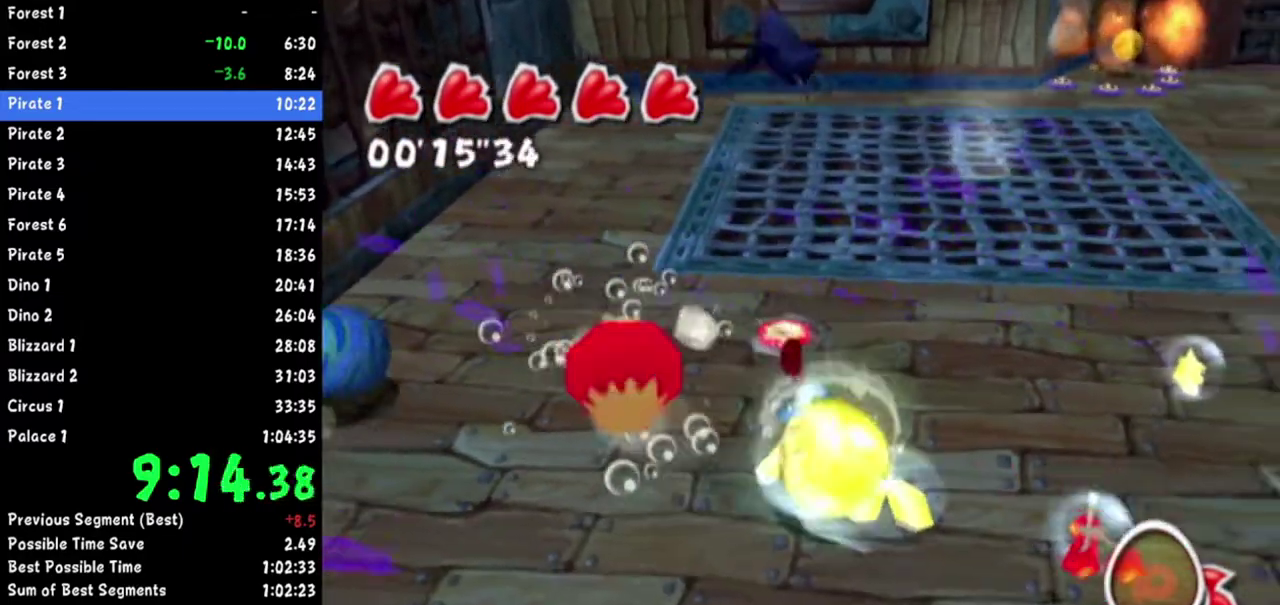
{"buttons": ["R1"], "left_stick": "down", "right_stick": "center"}
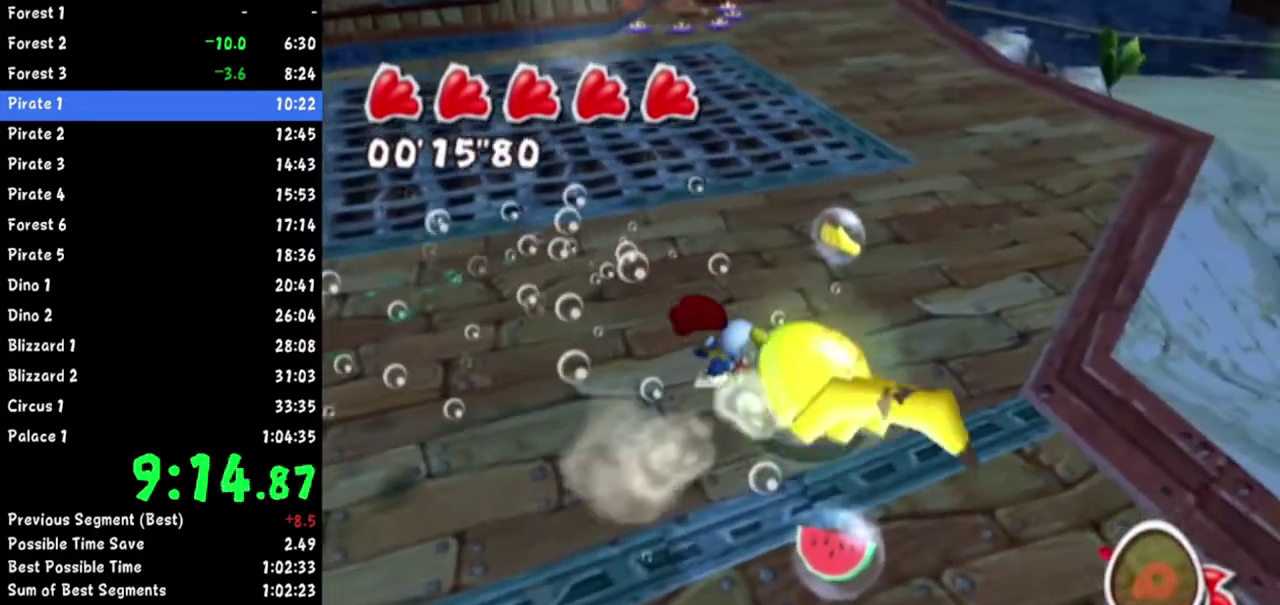
{"buttons": [], "left_stick": "up-right", "right_stick": "left"}